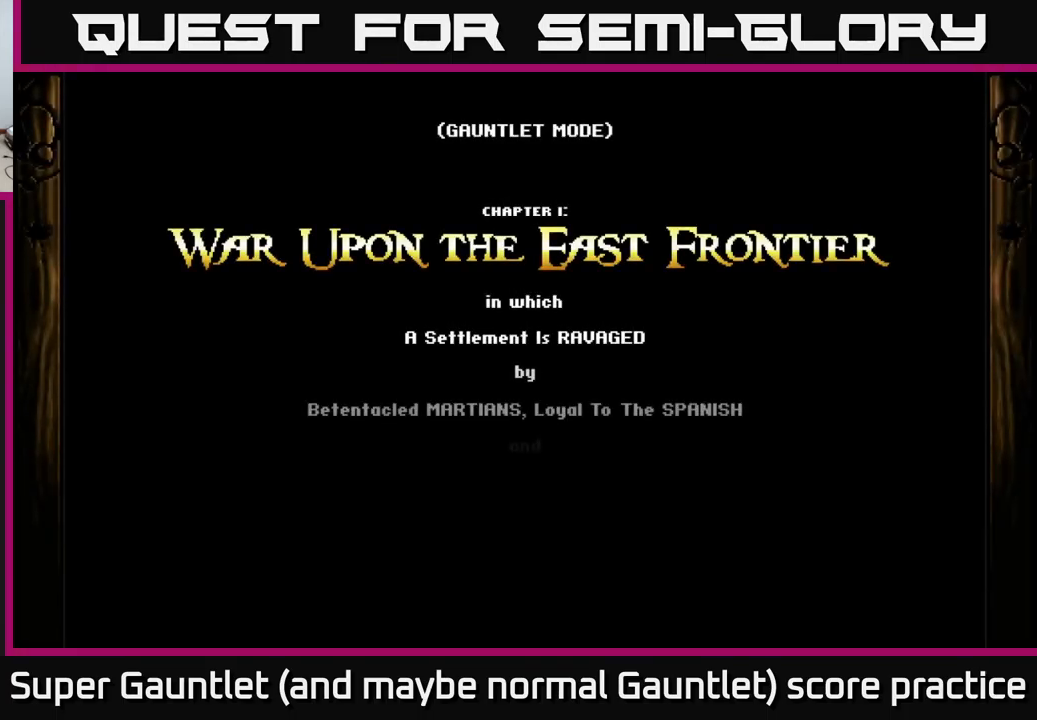
Gameplay with a controller (Xbox layout); each line is a JSON object with the inputs held at the frame after it. "events" lists button and stick changes between this image and that frame as [ms after this image, input, new state], when the widget could be followed in between.
{"buttons": ["A"], "left_stick": "center", "right_stick": "center", "events": [[500, "A", "down"]]}
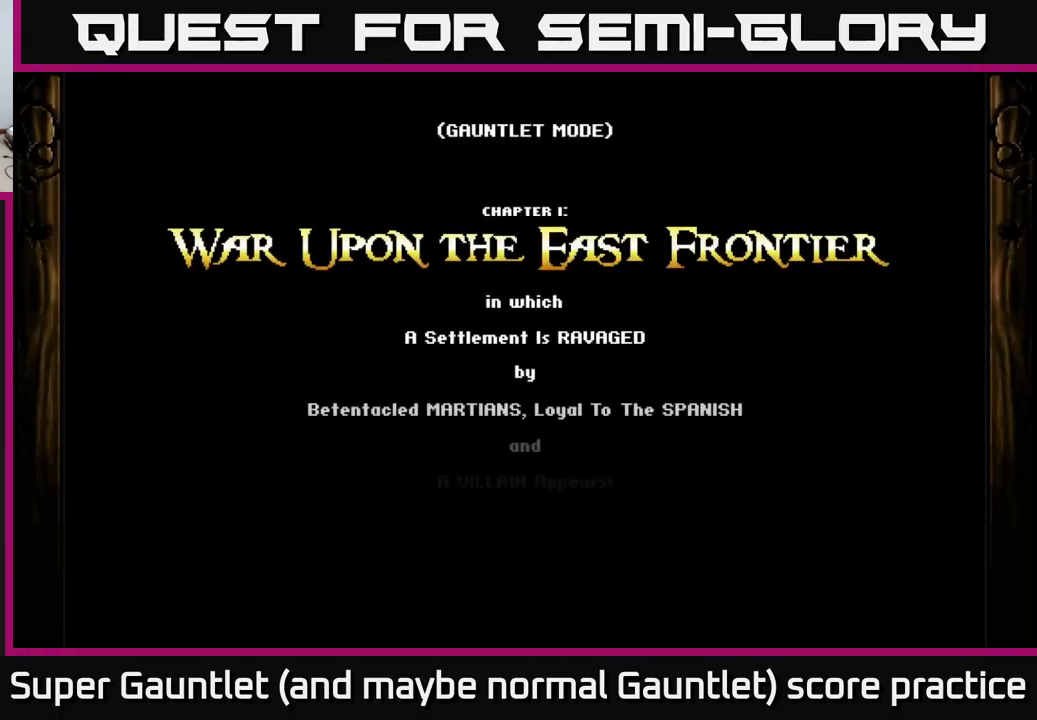
{"buttons": [], "left_stick": "center", "right_stick": "center", "events": [[434, "A", "up"]]}
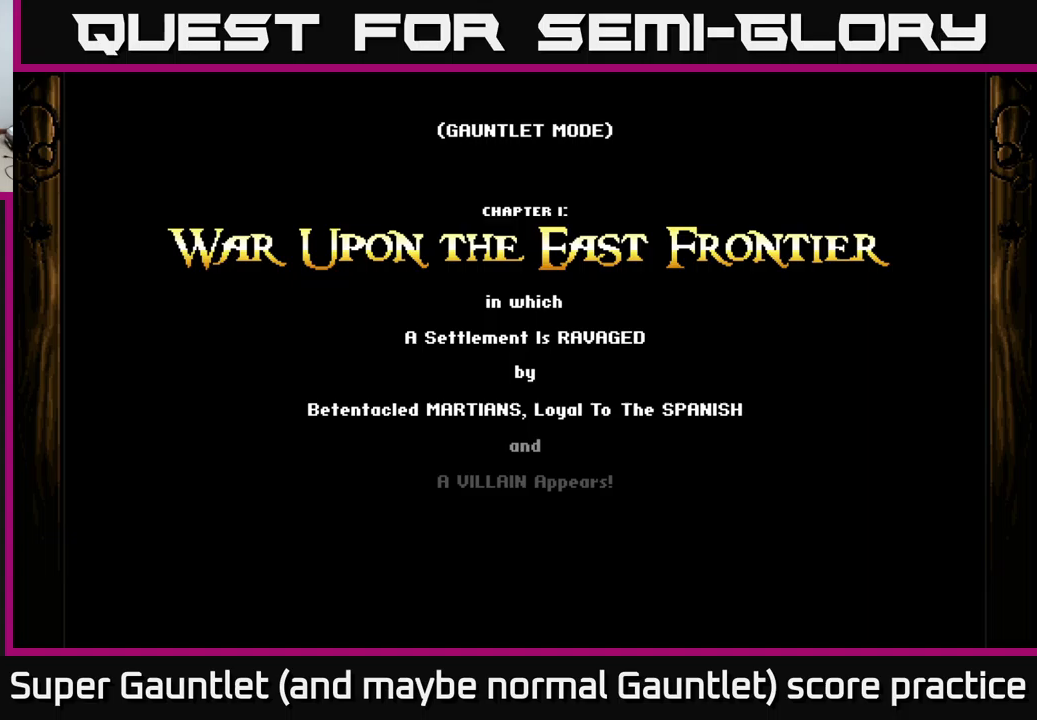
{"buttons": [], "left_stick": "center", "right_stick": "center", "events": []}
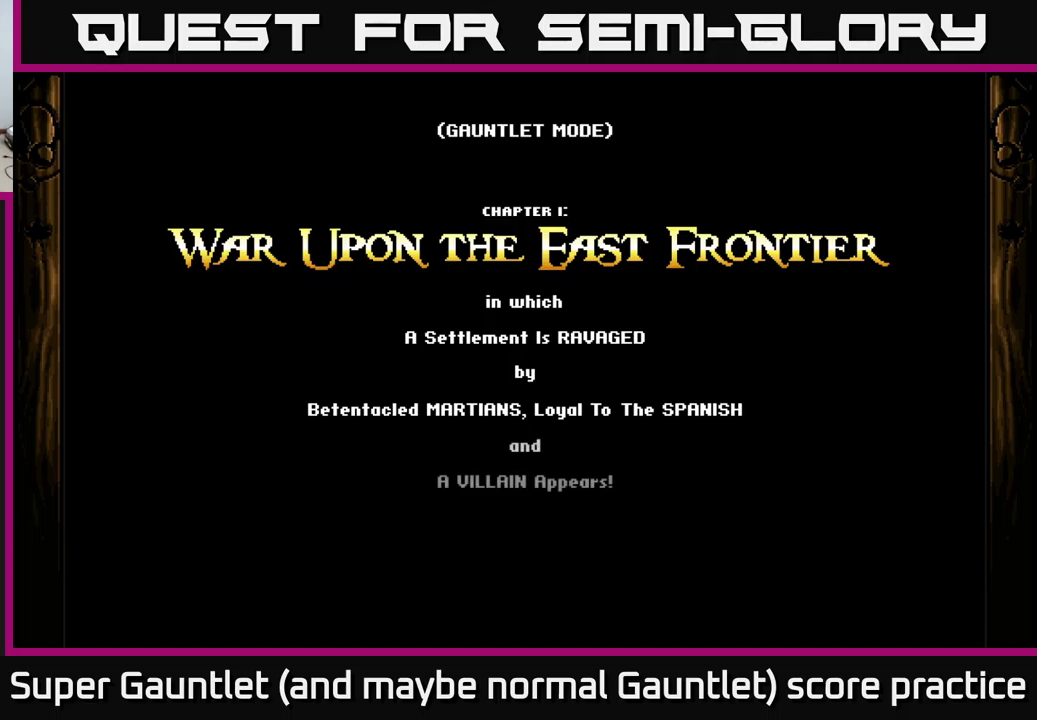
{"buttons": [], "left_stick": "center", "right_stick": "center", "events": []}
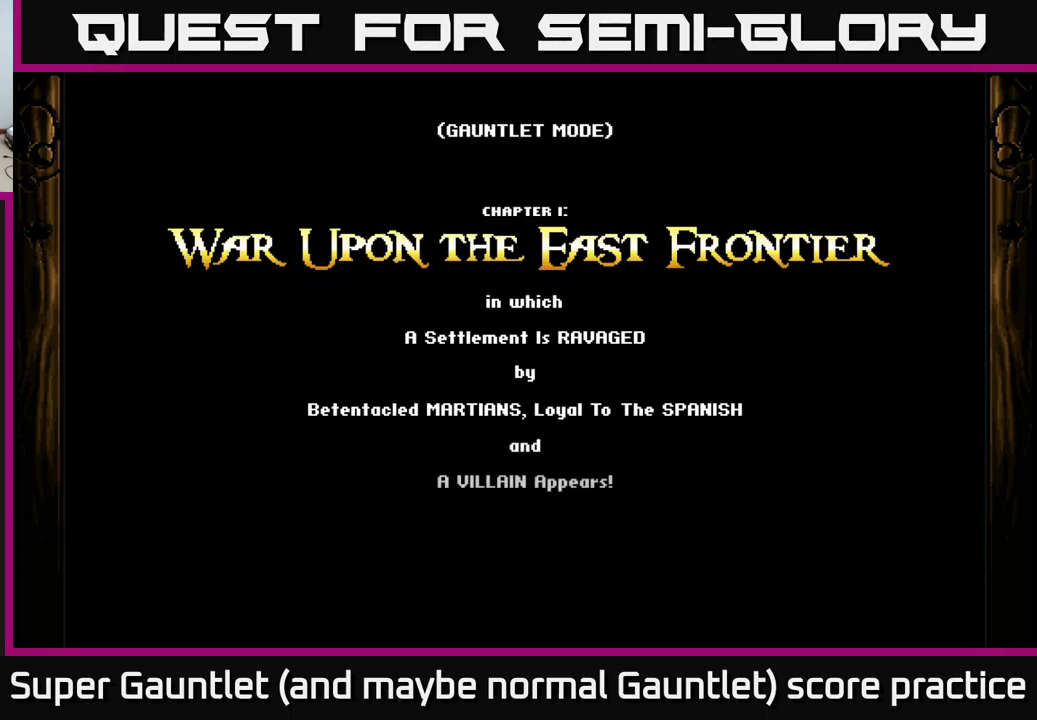
{"buttons": [], "left_stick": "center", "right_stick": "center", "events": []}
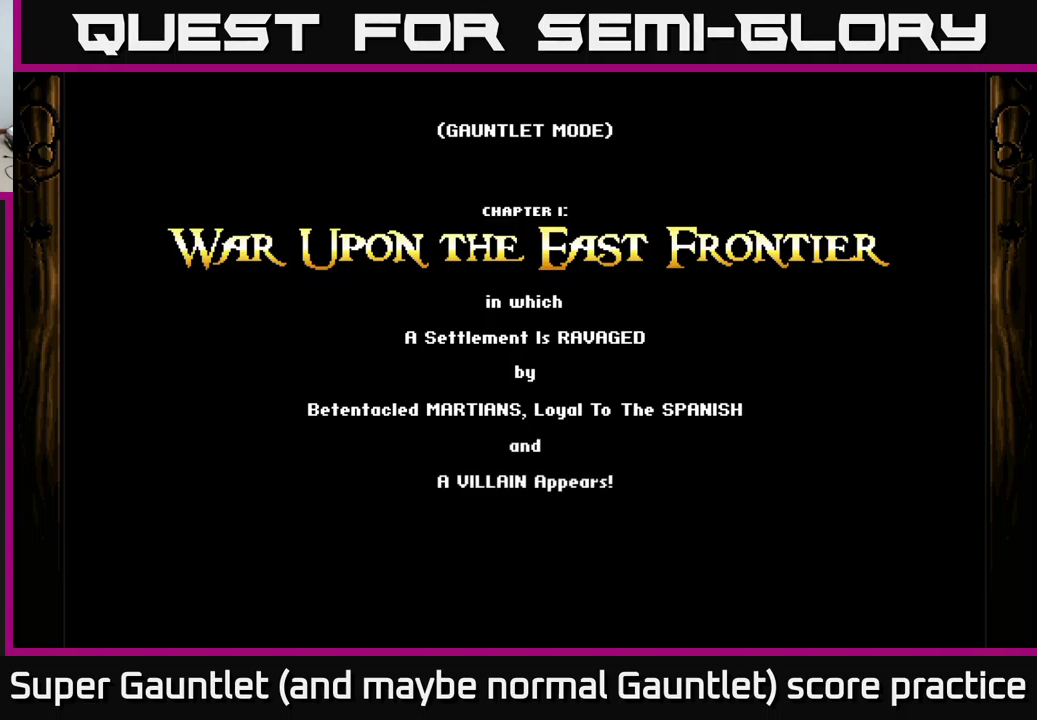
{"buttons": [], "left_stick": "center", "right_stick": "center", "events": []}
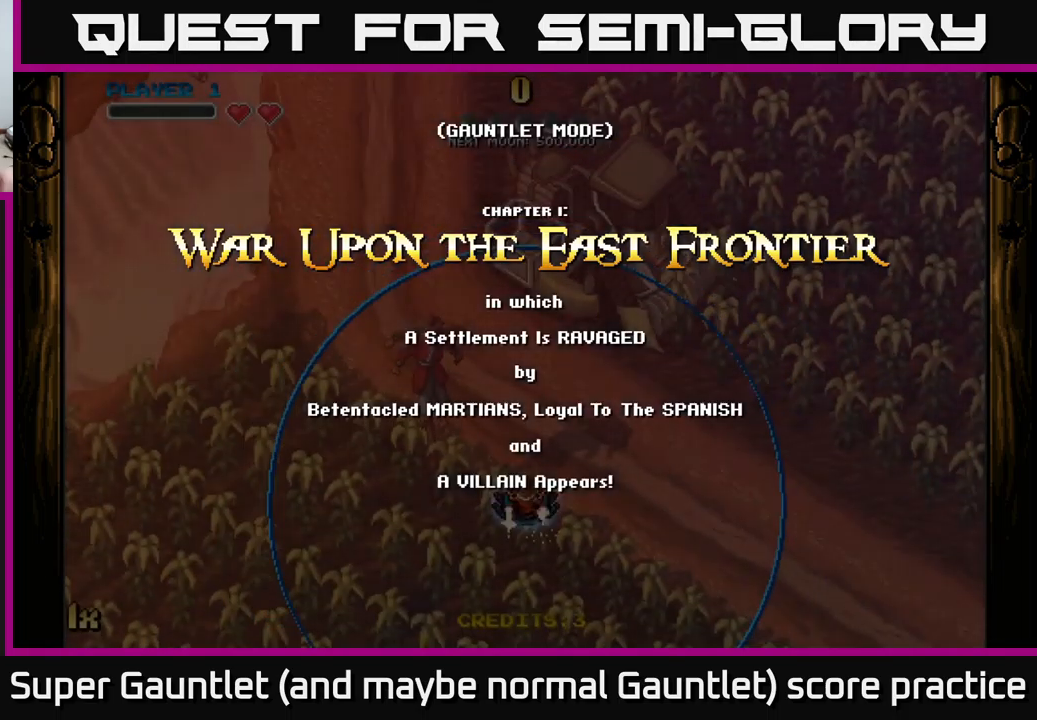
{"buttons": [], "left_stick": "center", "right_stick": "center", "events": []}
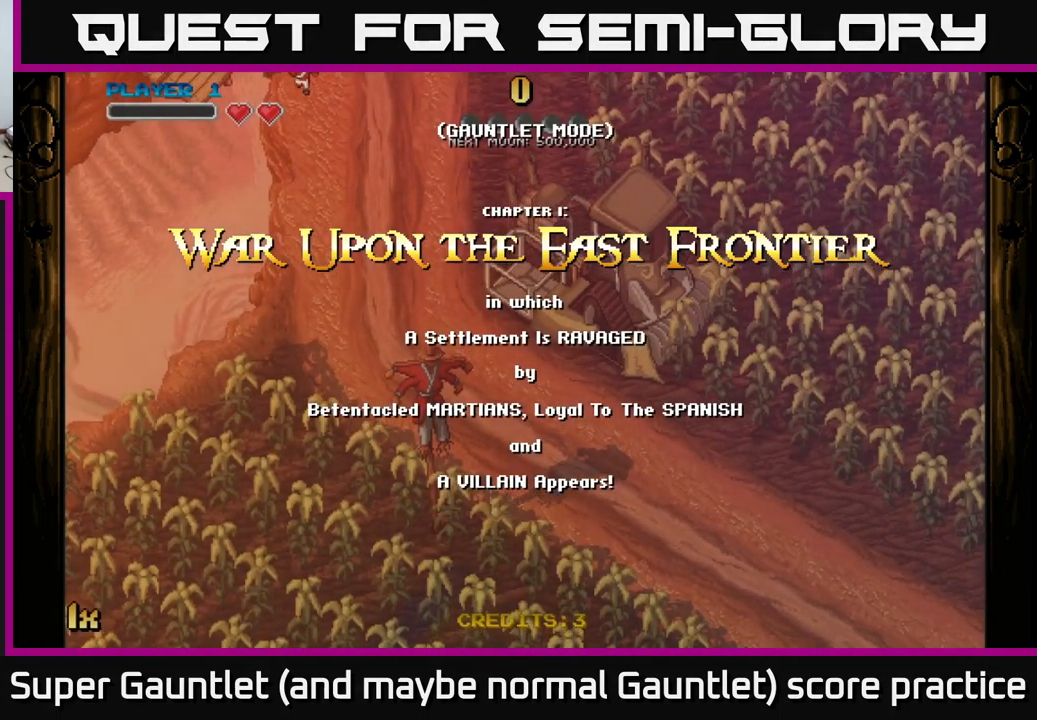
{"buttons": [], "left_stick": "center", "right_stick": "center", "events": []}
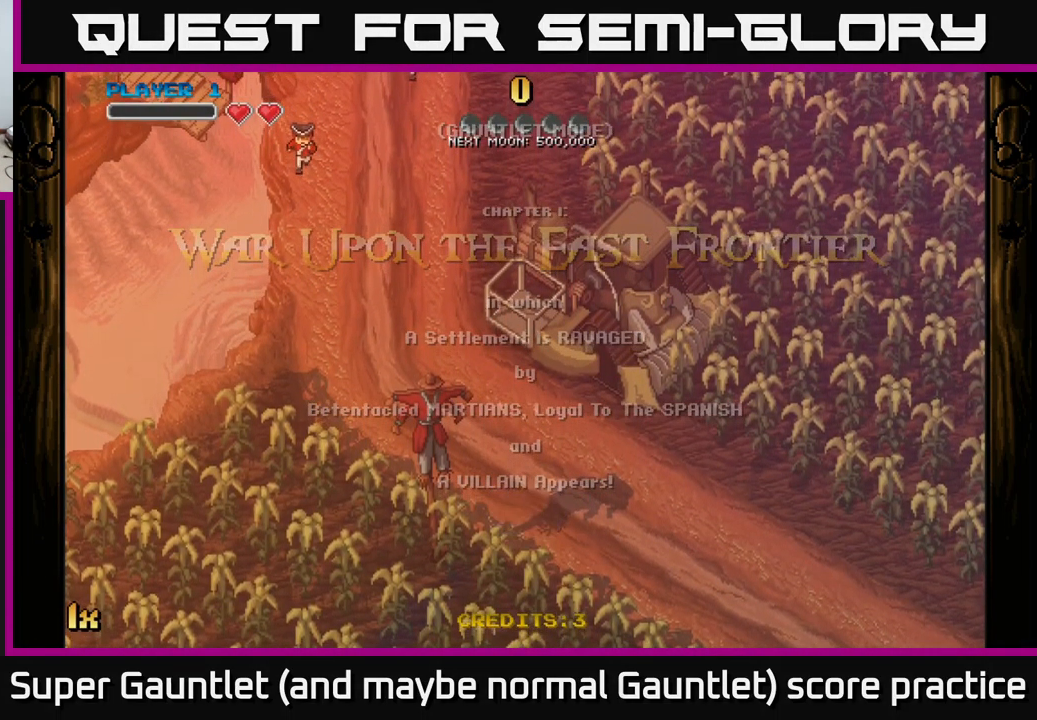
{"buttons": [], "left_stick": "center", "right_stick": "center", "events": []}
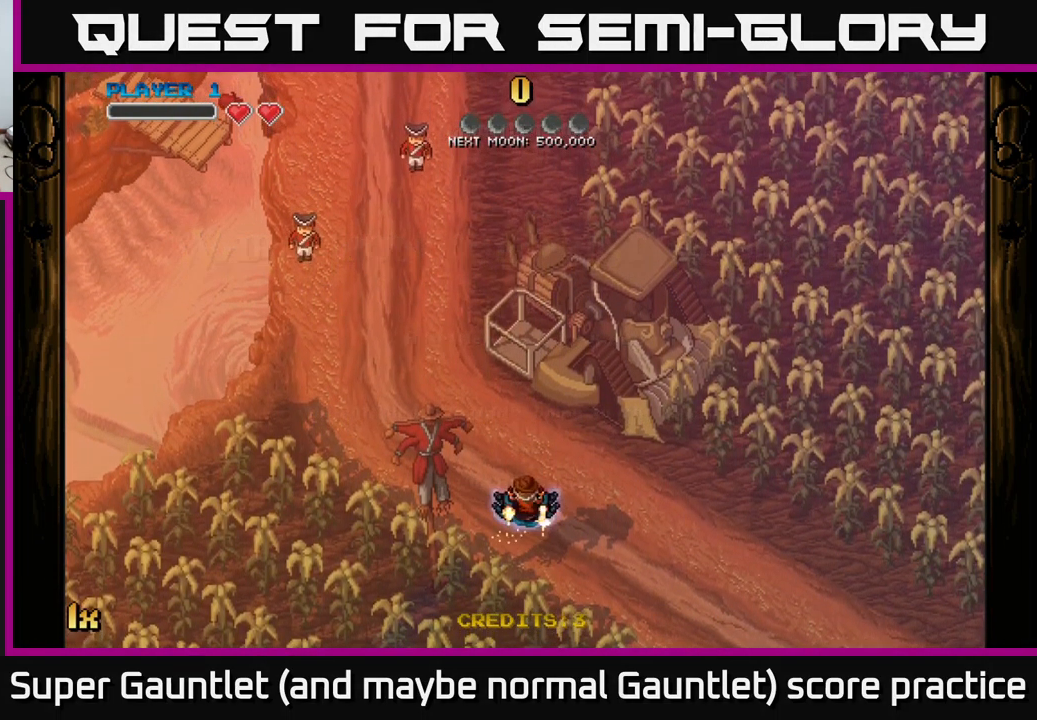
{"buttons": [], "left_stick": "center", "right_stick": "center", "events": []}
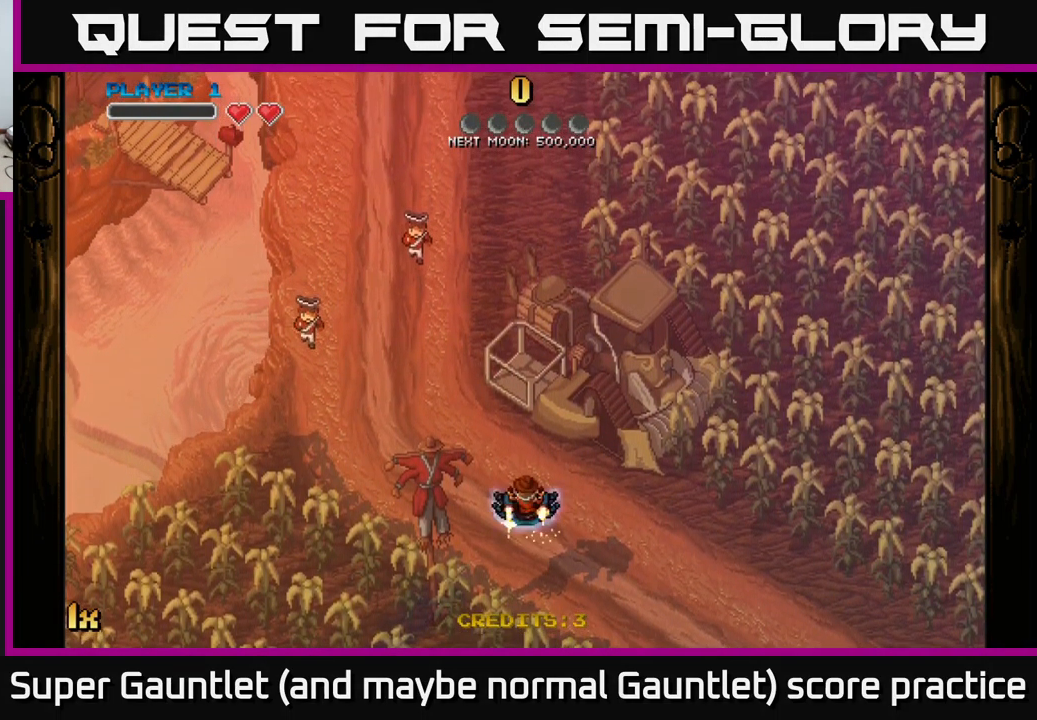
{"buttons": [], "left_stick": "center", "right_stick": "center", "events": []}
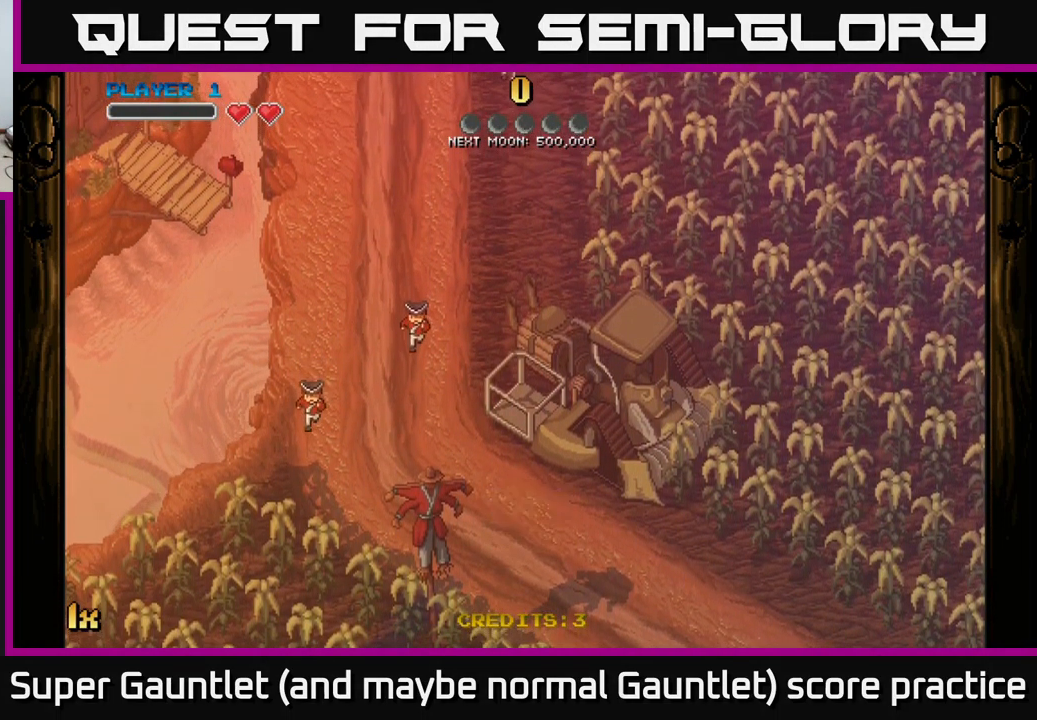
{"buttons": [], "left_stick": "center", "right_stick": "center", "events": []}
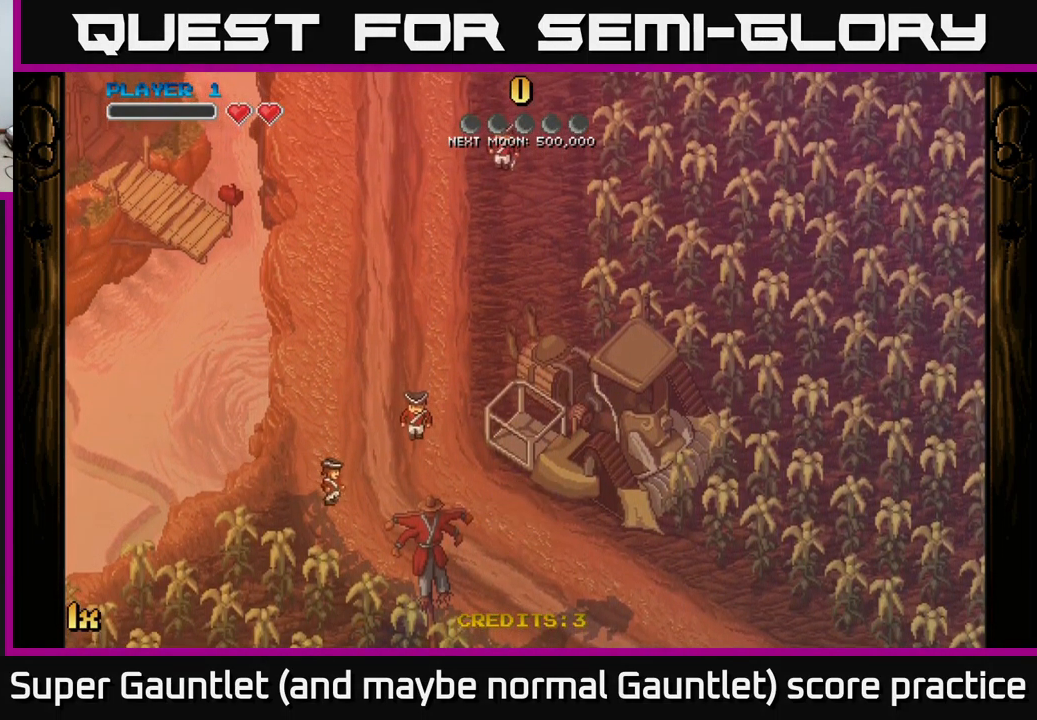
{"buttons": ["A"], "left_stick": "up", "right_stick": "center", "events": [[17, "left_stick", "left"], [150, "left_stick", "up-left"], [300, "left_stick", "up"], [467, "A", "down"]]}
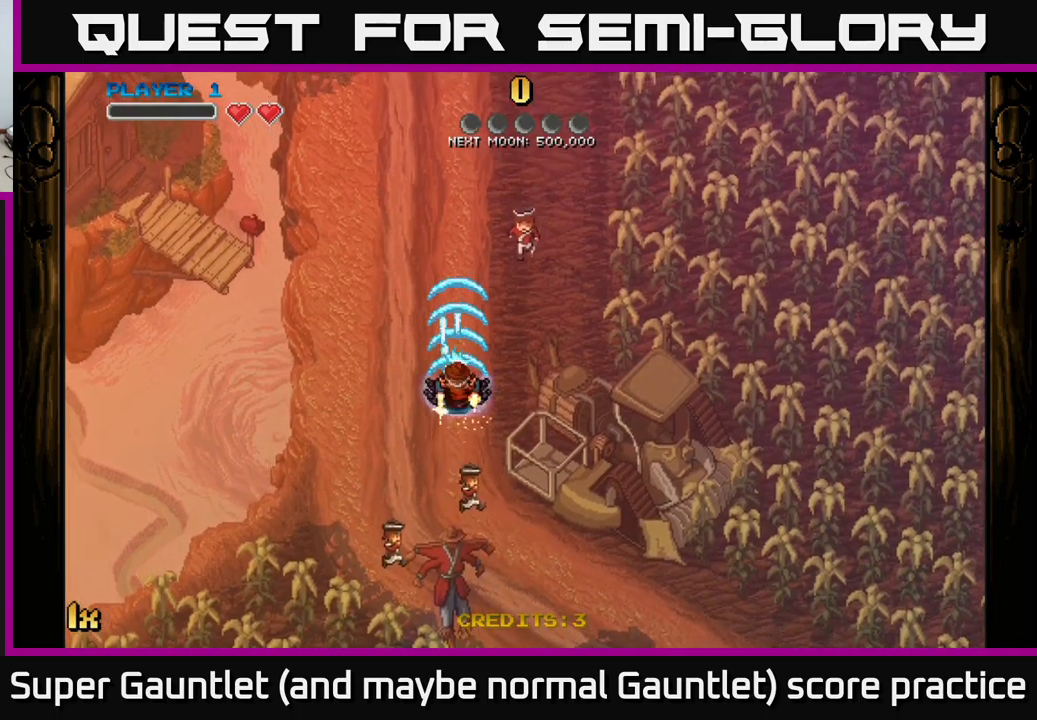
{"buttons": ["A"], "left_stick": "down", "right_stick": "center", "events": [[234, "left_stick", "center"], [450, "left_stick", "down"]]}
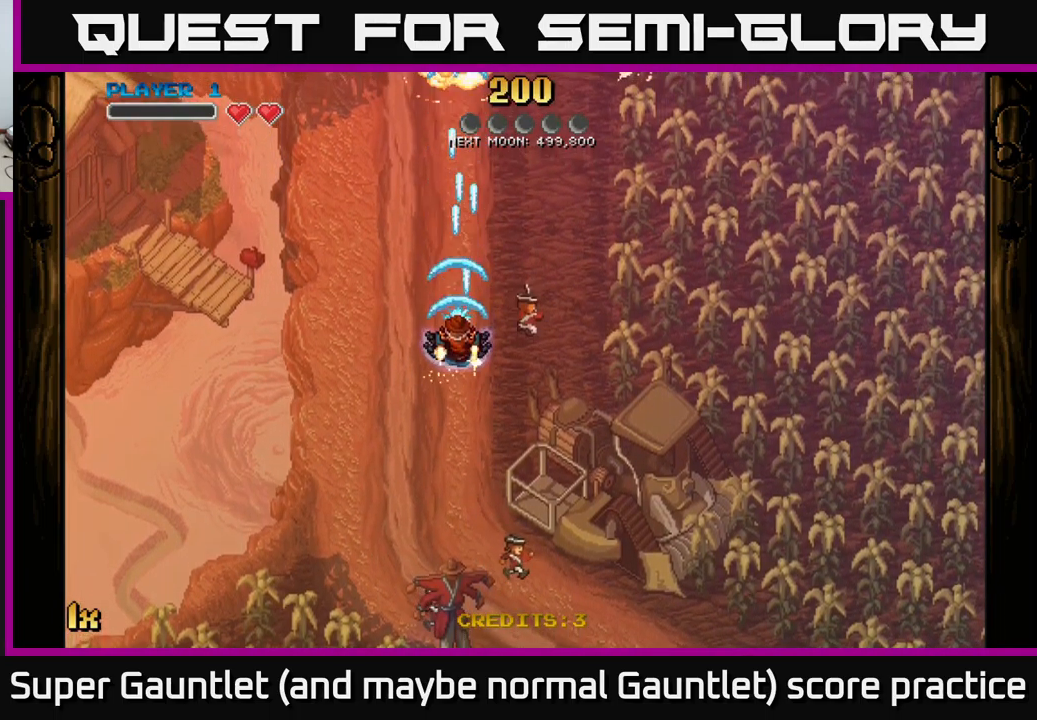
{"buttons": ["A"], "left_stick": "up", "right_stick": "center", "events": [[250, "left_stick", "center"], [317, "left_stick", "up"]]}
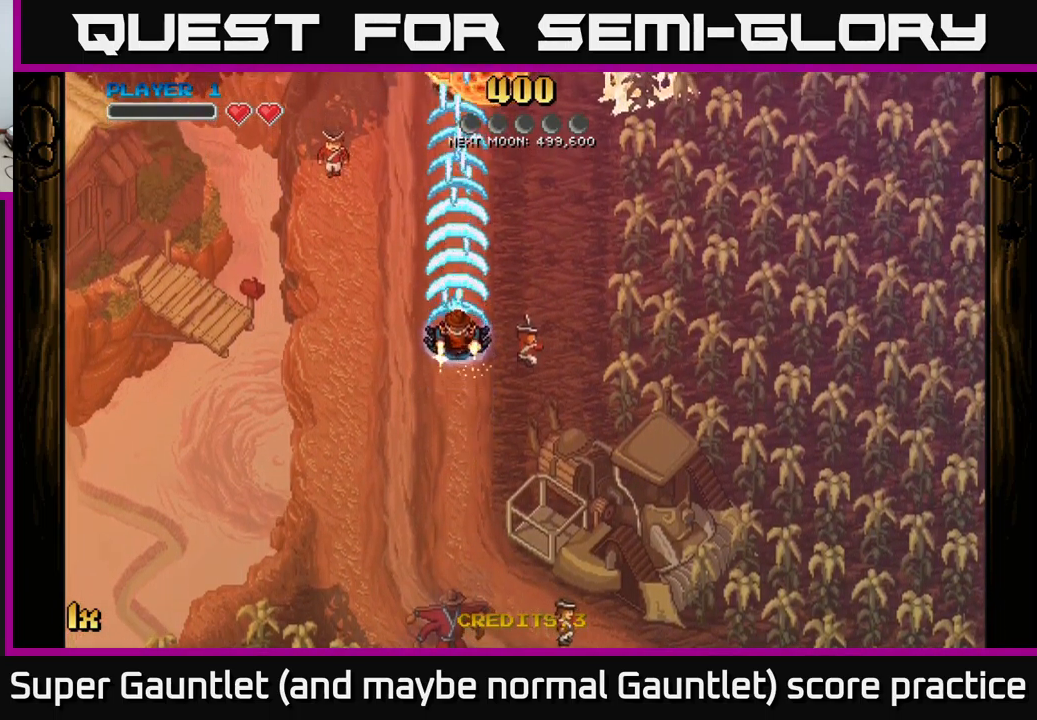
{"buttons": ["A"], "left_stick": "up-left", "right_stick": "center", "events": [[217, "left_stick", "up-right"], [450, "left_stick", "up-left"]]}
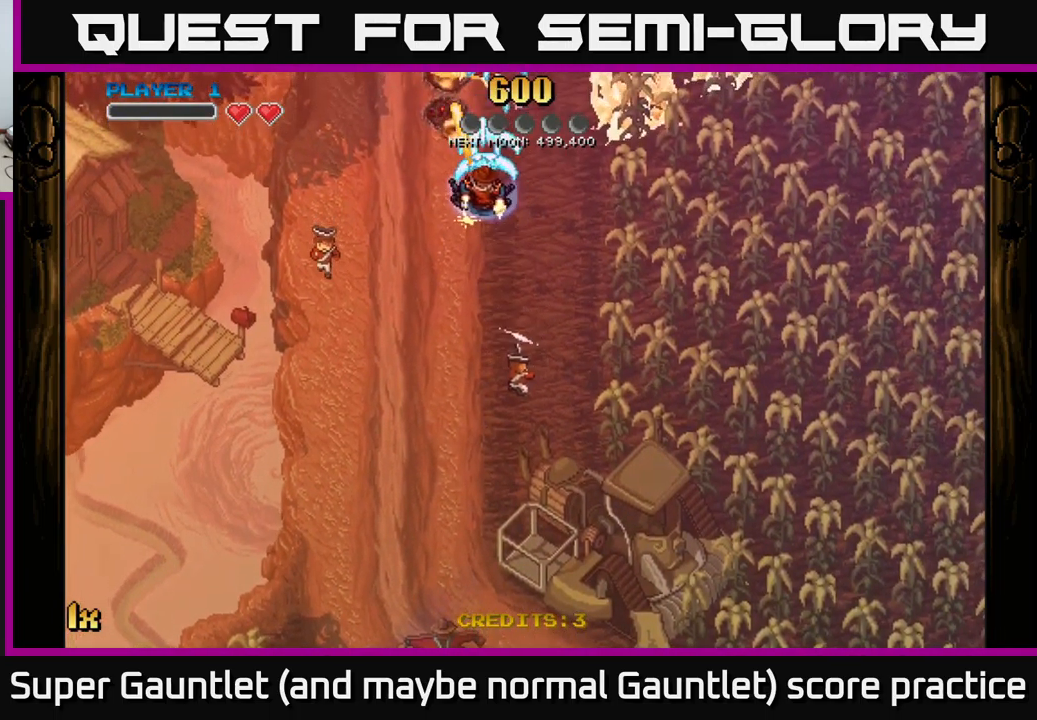
{"buttons": ["A"], "left_stick": "down", "right_stick": "center", "events": [[150, "left_stick", "up"], [350, "left_stick", "right"], [467, "left_stick", "down"]]}
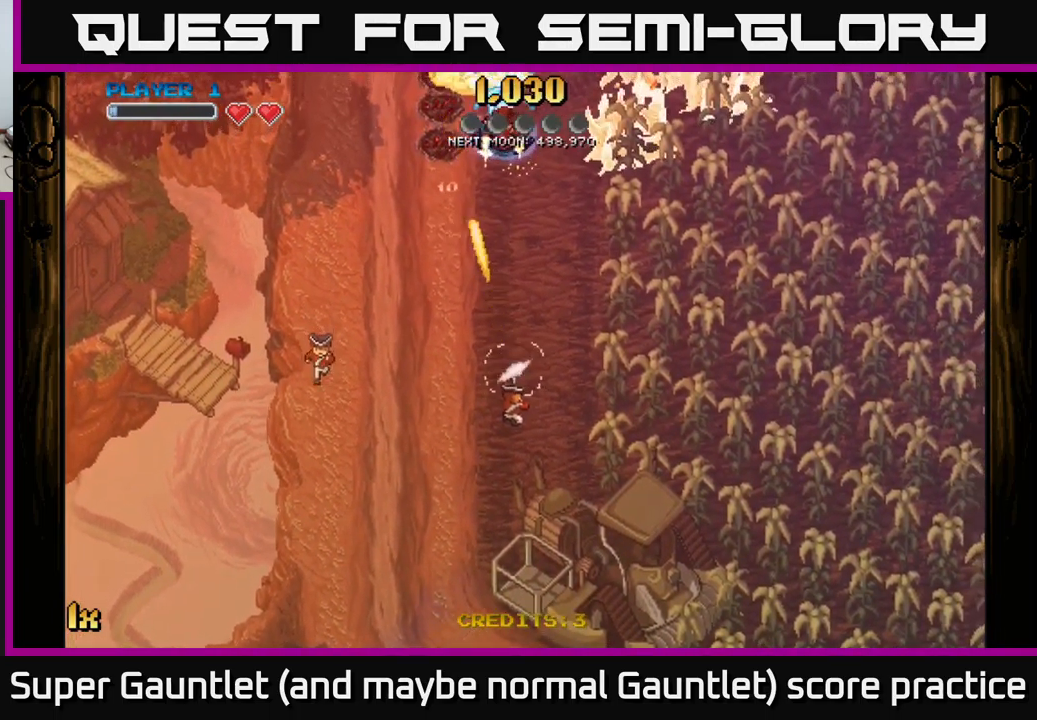
{"buttons": ["A"], "left_stick": "up-left", "right_stick": "center", "events": [[150, "left_stick", "right"], [167, "X", "down"], [317, "X", "up"], [317, "left_stick", "up-right"], [434, "left_stick", "up-left"]]}
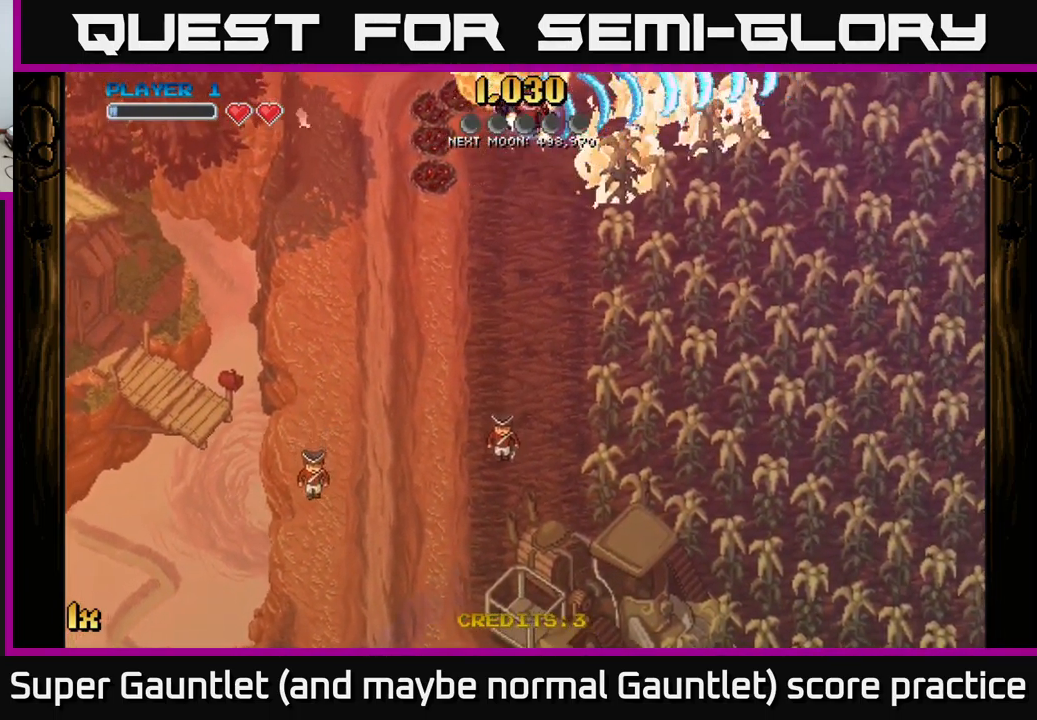
{"buttons": ["A"], "left_stick": "down-left", "right_stick": "center", "events": [[50, "left_stick", "up"], [300, "left_stick", "down-left"]]}
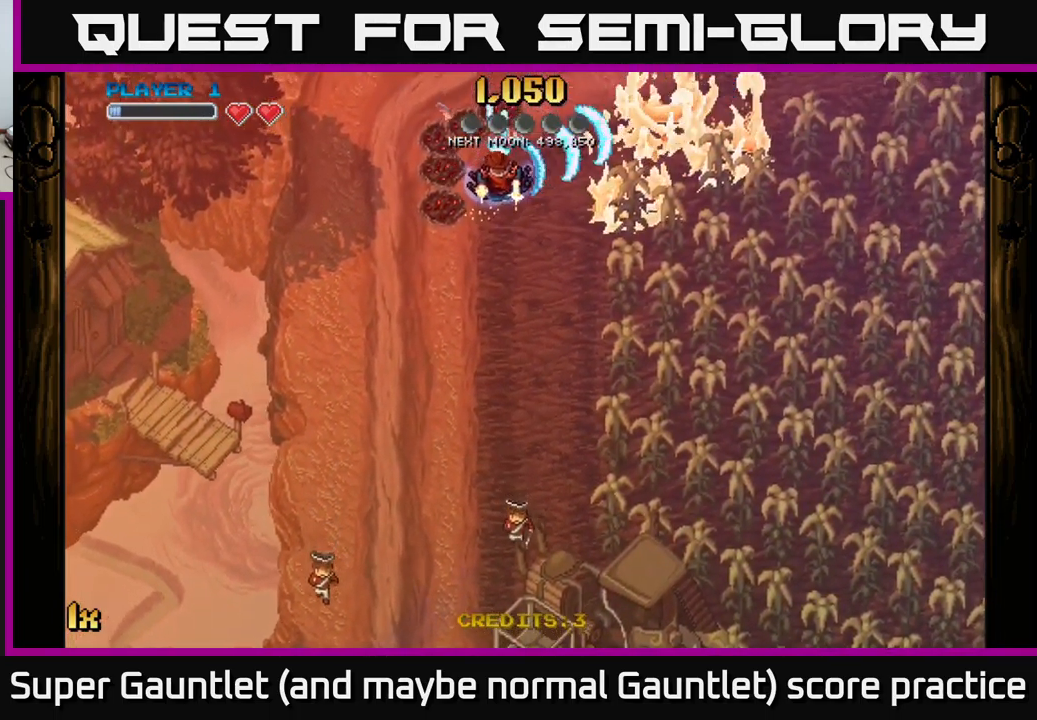
{"buttons": ["A"], "left_stick": "up", "right_stick": "center", "events": [[417, "left_stick", "up"]]}
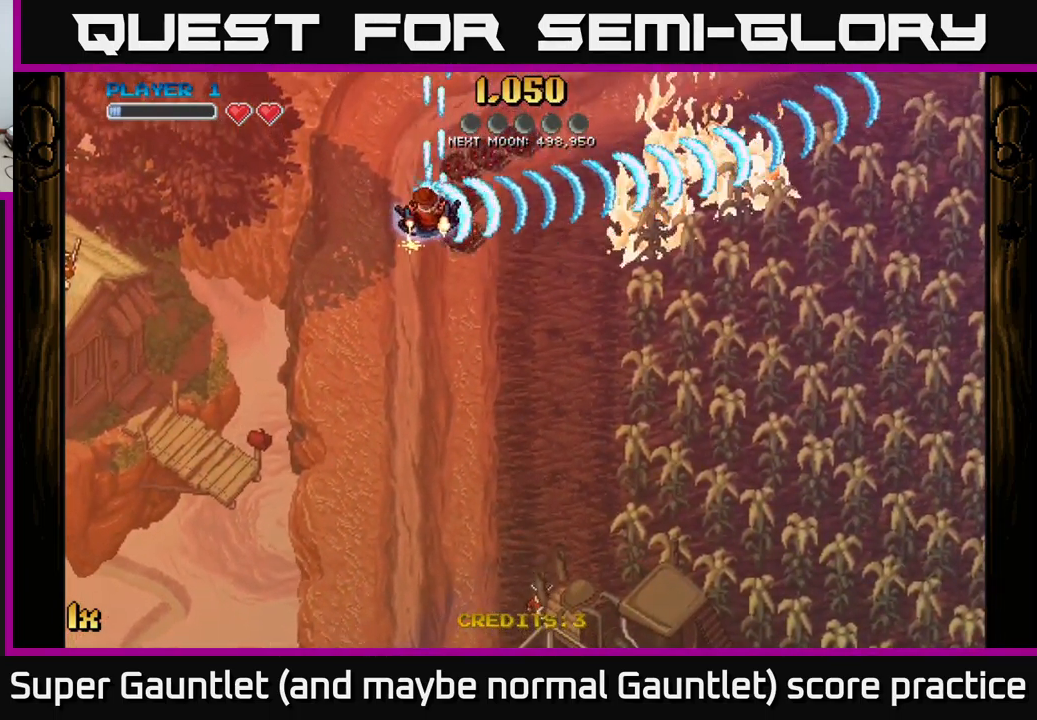
{"buttons": ["A"], "left_stick": "down", "right_stick": "center", "events": [[217, "left_stick", "center"], [267, "left_stick", "down"]]}
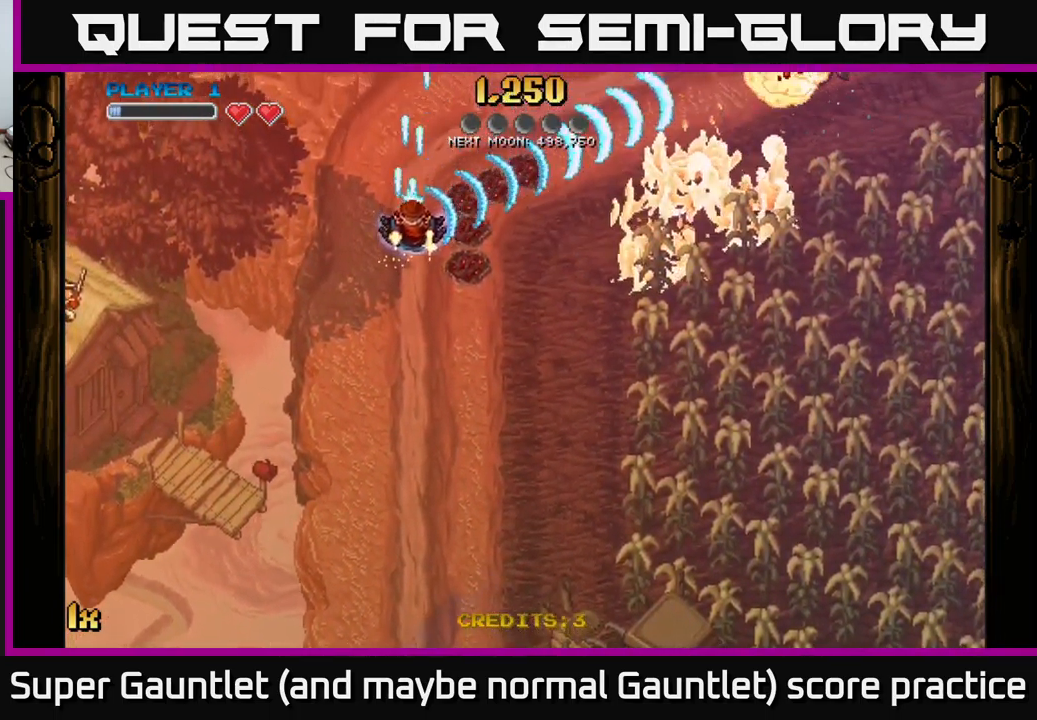
{"buttons": ["A"], "left_stick": "up-left", "right_stick": "center", "events": [[84, "left_stick", "center"], [134, "left_stick", "up-right"], [467, "left_stick", "up-left"]]}
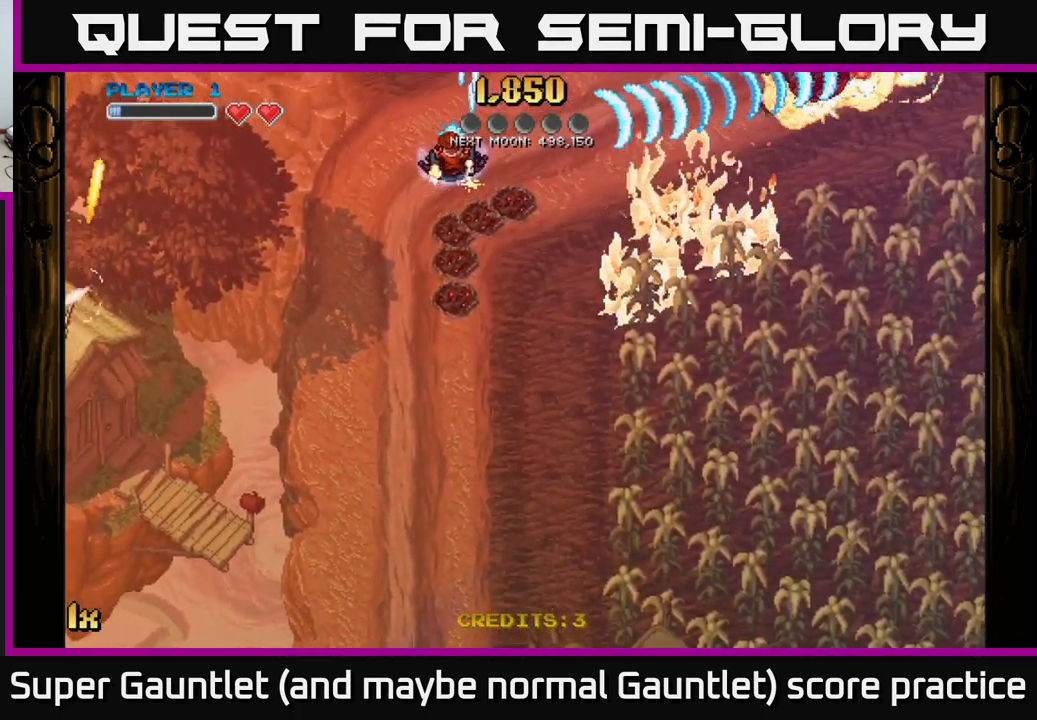
{"buttons": ["A"], "left_stick": "up-right", "right_stick": "center", "events": [[34, "left_stick", "down-left"], [166, "left_stick", "down-right"], [233, "left_stick", "right"], [333, "left_stick", "up-right"]]}
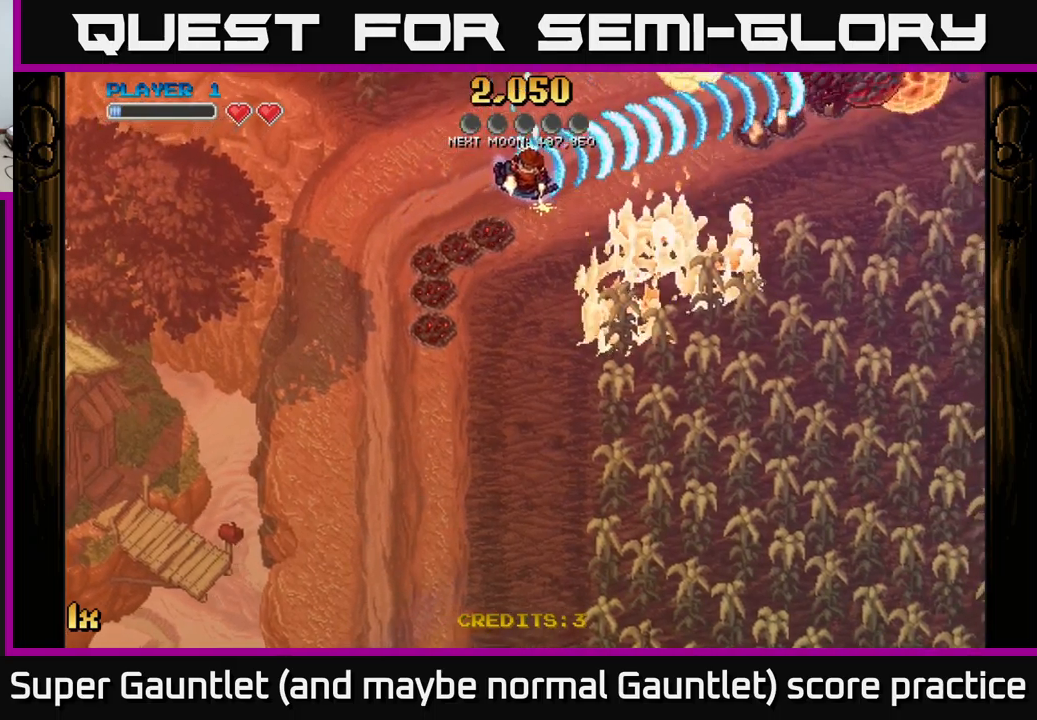
{"buttons": ["A"], "left_stick": "right", "right_stick": "center", "events": [[50, "left_stick", "down-right"], [134, "left_stick", "down"], [267, "left_stick", "up"], [467, "left_stick", "right"]]}
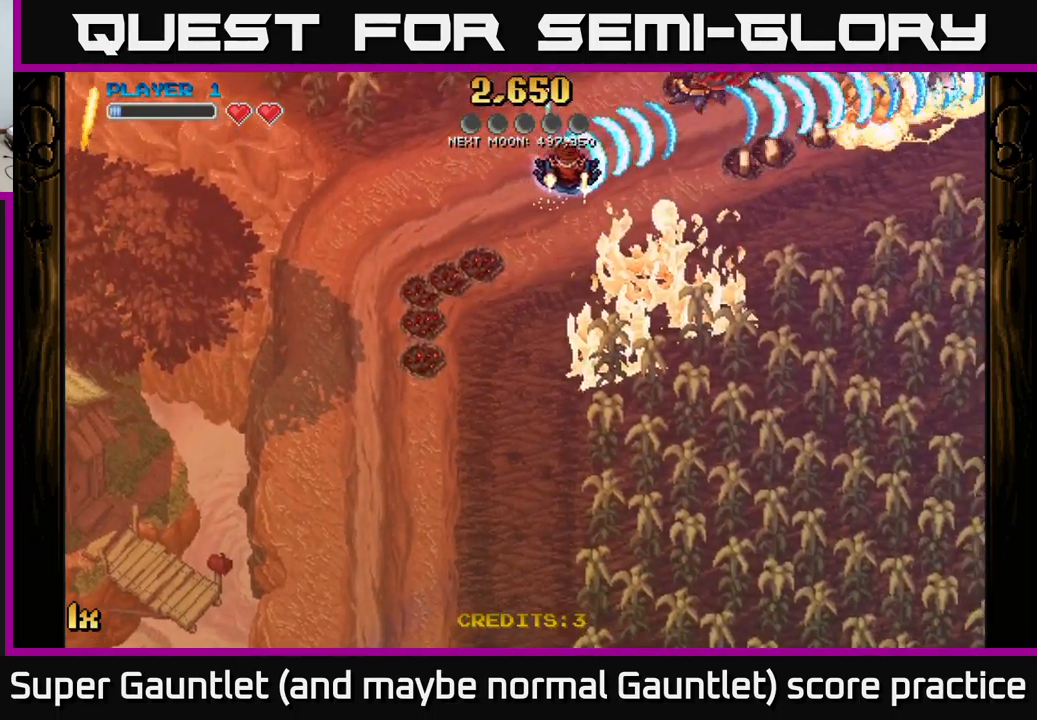
{"buttons": ["A"], "left_stick": "up-right", "right_stick": "center", "events": [[34, "left_stick", "down"], [250, "left_stick", "up-right"]]}
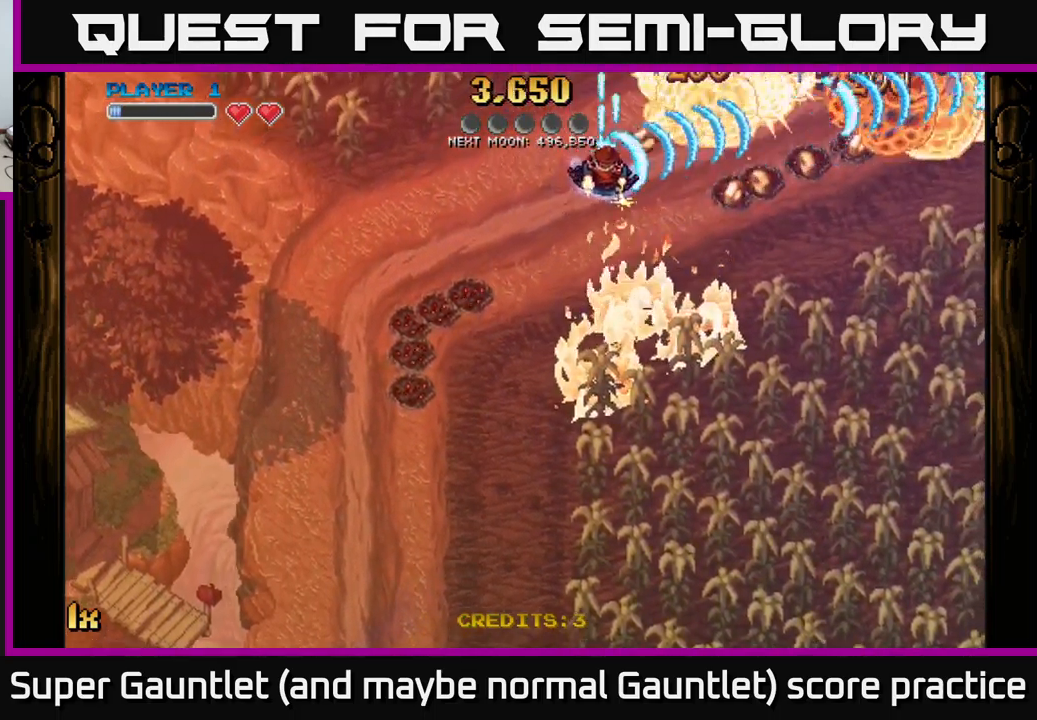
{"buttons": ["A"], "left_stick": "up-right", "right_stick": "center", "events": [[17, "left_stick", "down"], [250, "left_stick", "up-right"]]}
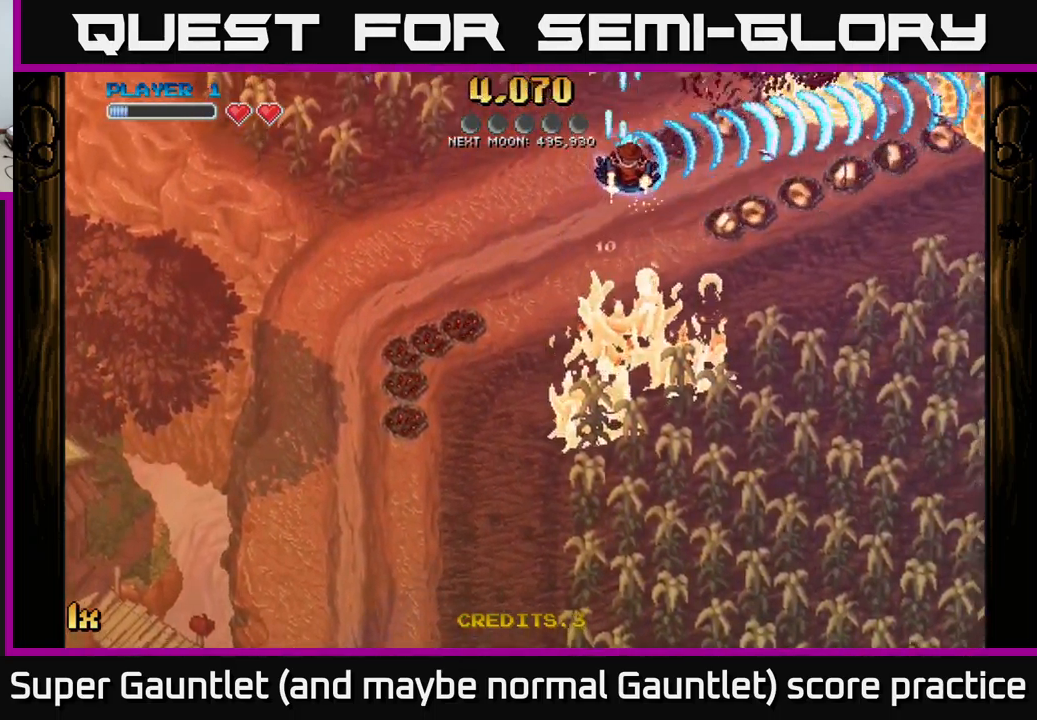
{"buttons": ["A"], "left_stick": "up-right", "right_stick": "center", "events": [[17, "left_stick", "down"], [384, "left_stick", "up-right"]]}
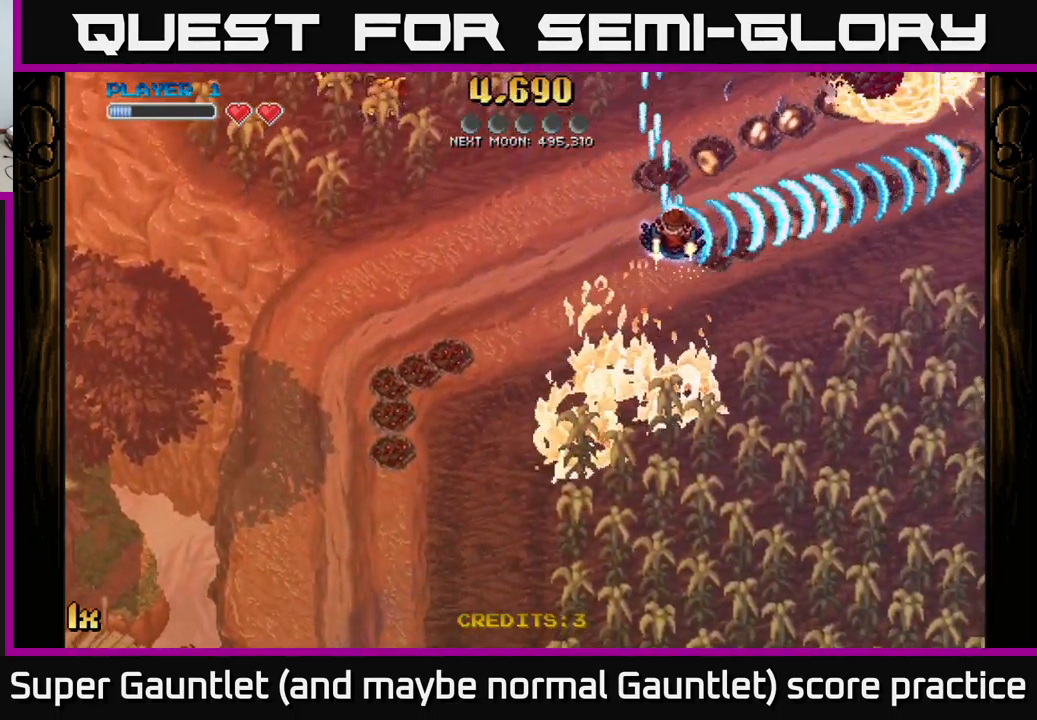
{"buttons": ["A"], "left_stick": "down", "right_stick": "center", "events": [[67, "left_stick", "down-right"], [200, "left_stick", "left"], [234, "X", "down"], [350, "X", "up"], [450, "left_stick", "down"]]}
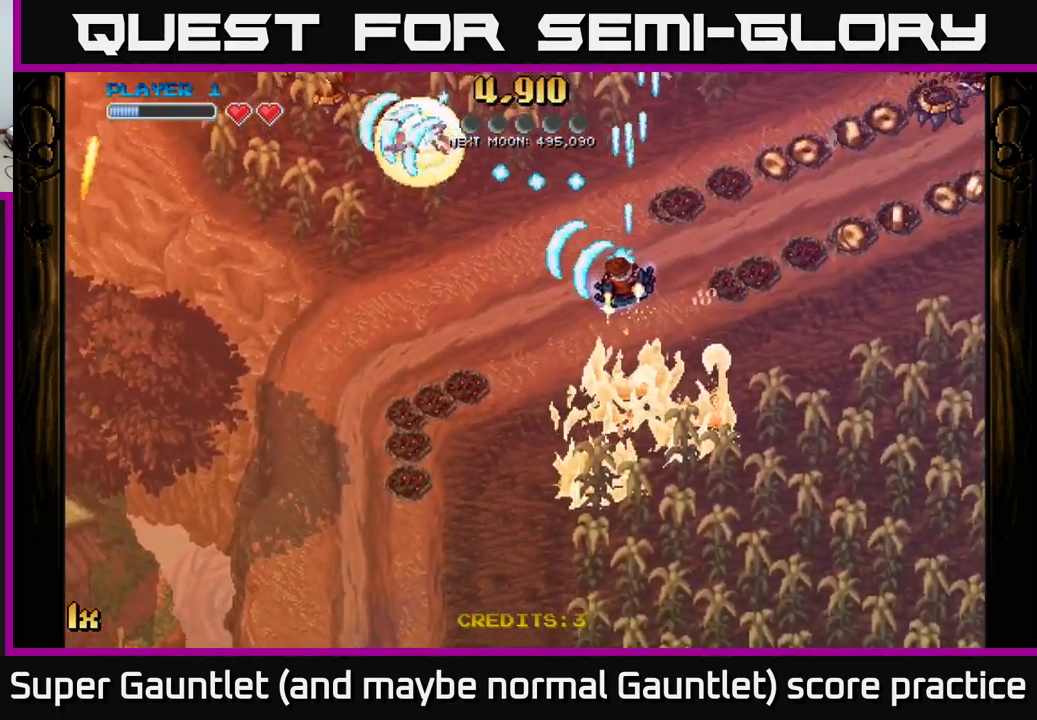
{"buttons": ["A"], "left_stick": "up-left", "right_stick": "center", "events": [[50, "left_stick", "right"], [184, "left_stick", "down-right"], [350, "left_stick", "down-left"], [484, "left_stick", "up-left"]]}
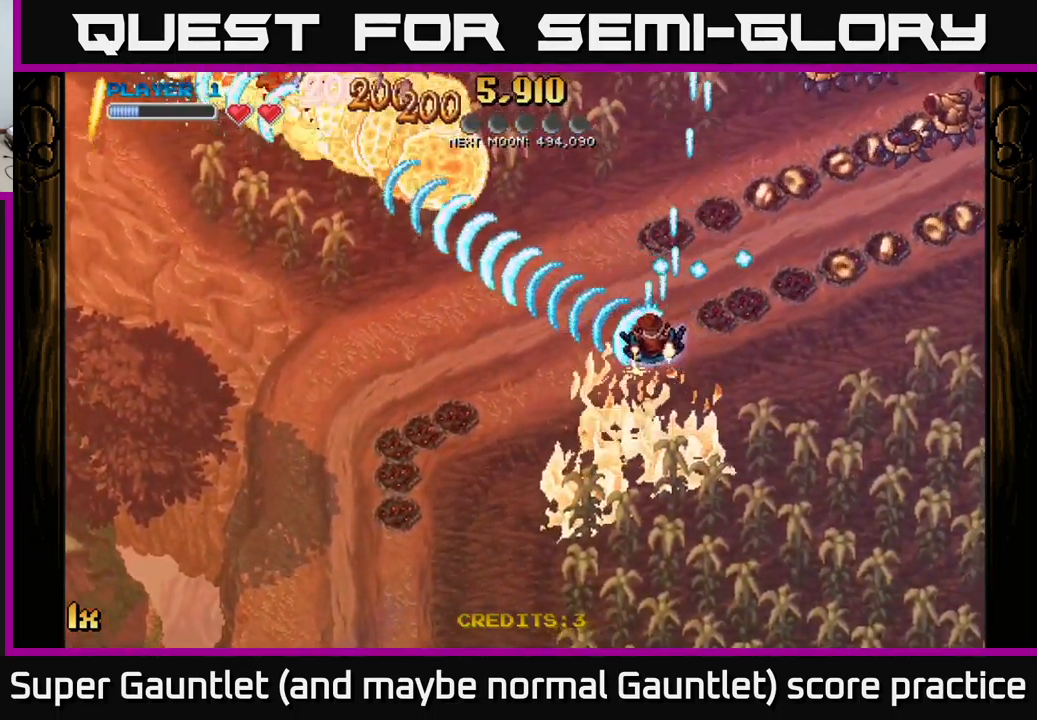
{"buttons": ["A"], "left_stick": "down-right", "right_stick": "center", "events": [[50, "X", "down"], [67, "left_stick", "up-right"], [217, "X", "up"], [334, "left_stick", "right"], [484, "left_stick", "down-right"]]}
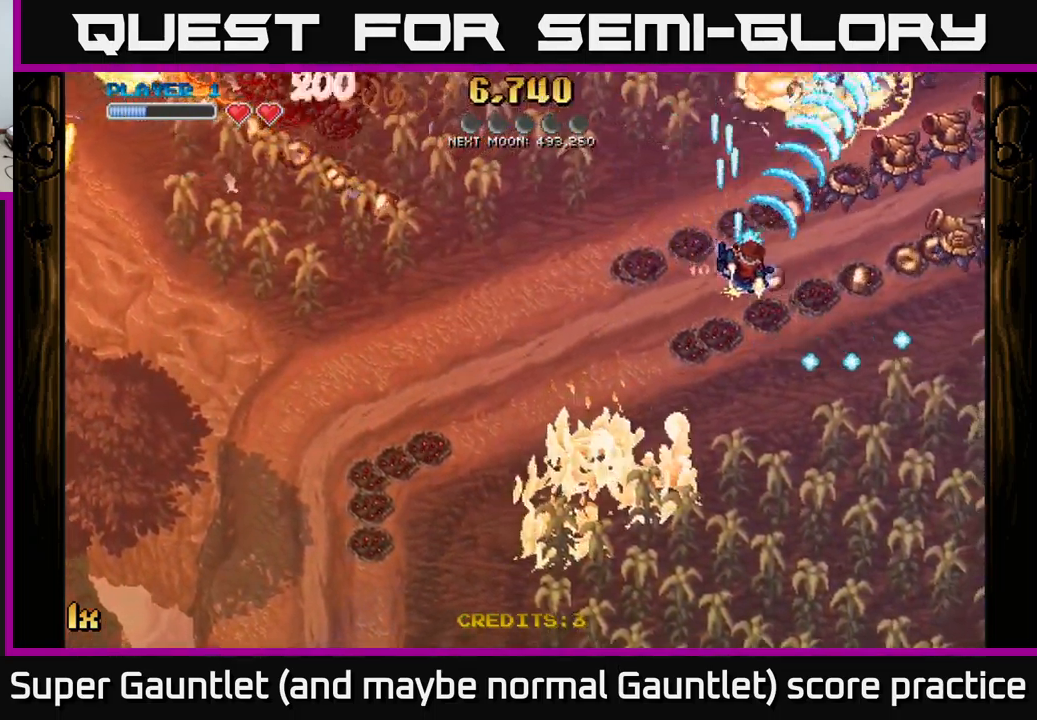
{"buttons": ["A"], "left_stick": "right", "right_stick": "center", "events": [[300, "left_stick", "right"]]}